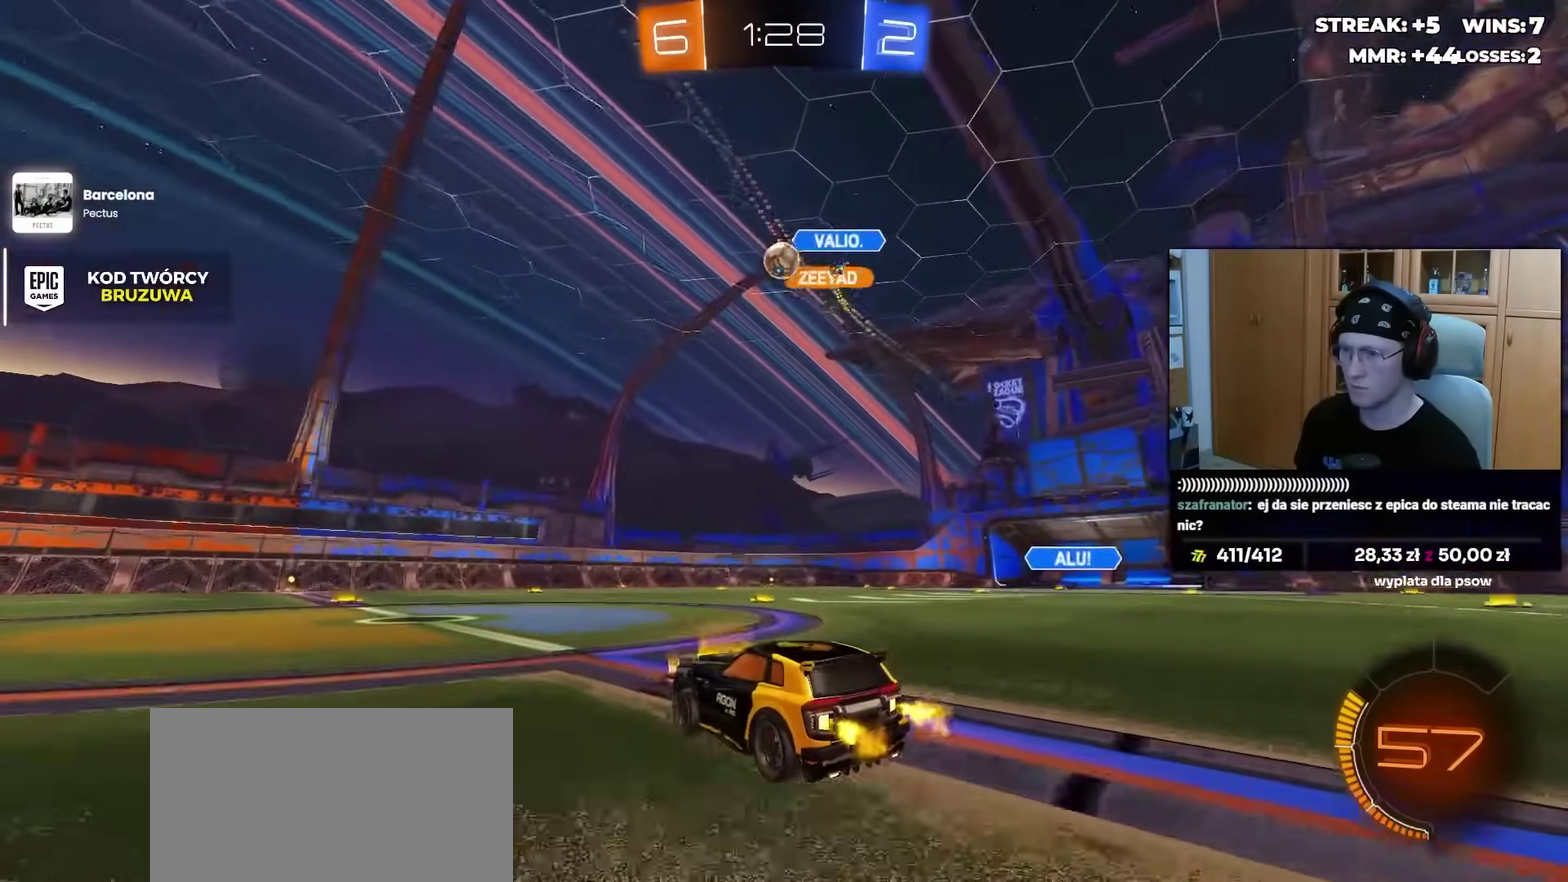
Gameplay with a controller (PlayStation layout); each line is a JSON object with the inputs held at the frame after it. "events" lists button and stick changes between this image and that frame as [ms after this image, input, new state], when the widget could be followed in between. Not read: L1 R1 SELECT START.
{"buttons": ["R2"], "left_stick": "center", "right_stick": "center", "events": [[67, "left_stick", "left"], [233, "left_stick", "center"], [383, "left_stick", "left"], [450, "left_stick", "center"]]}
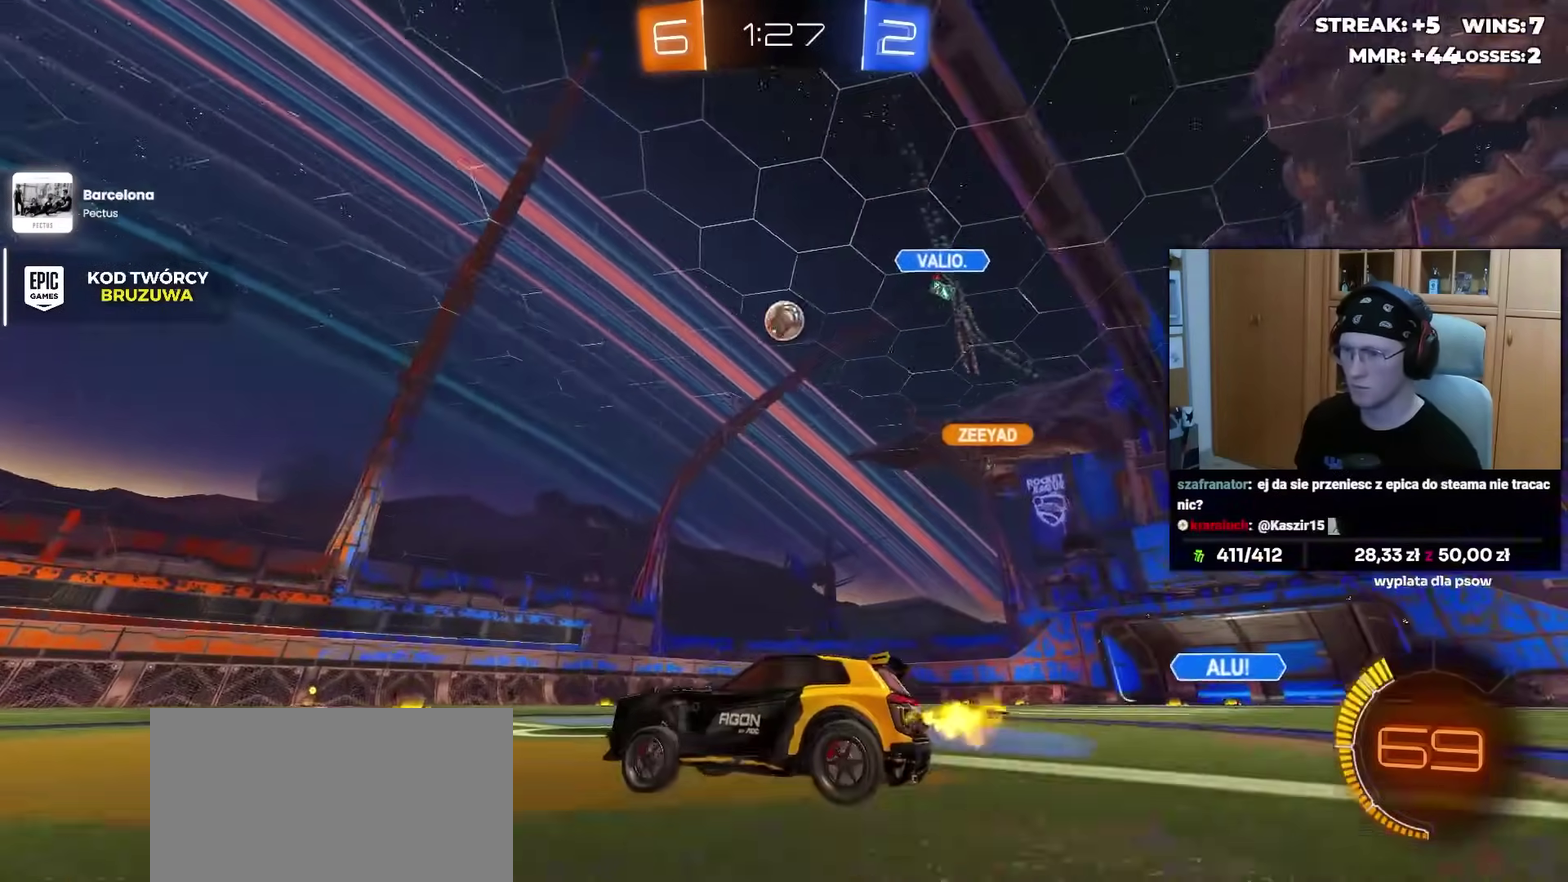
{"buttons": ["R2"], "left_stick": "center", "right_stick": "center", "events": [[317, "left_stick", "right"], [417, "left_stick", "center"]]}
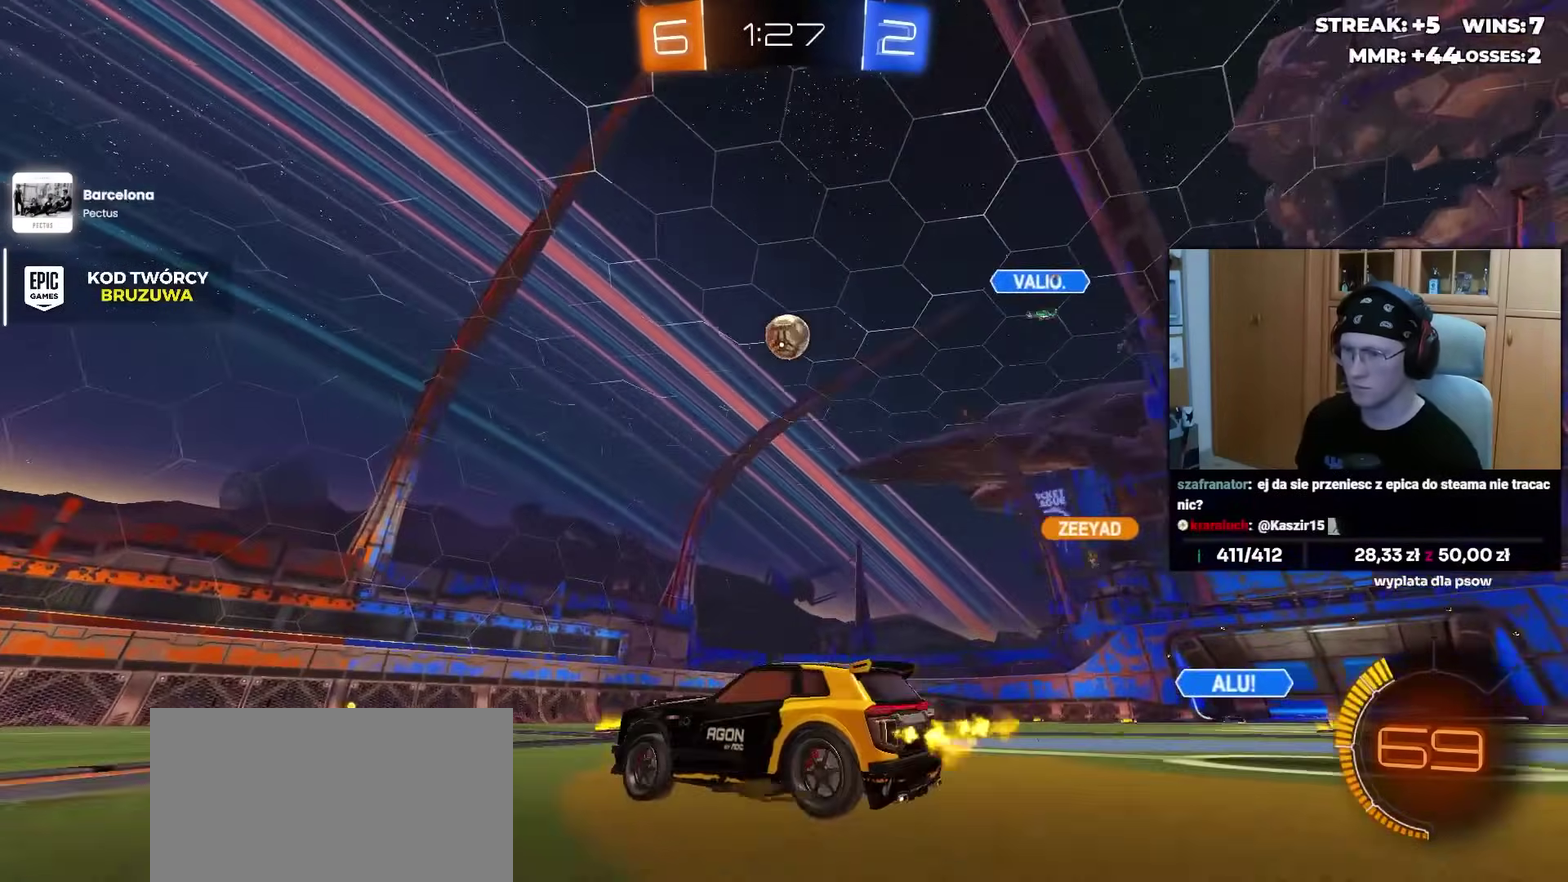
{"buttons": ["R2"], "left_stick": "center", "right_stick": "center", "events": [[133, "left_stick", "up-right"], [217, "left_stick", "center"]]}
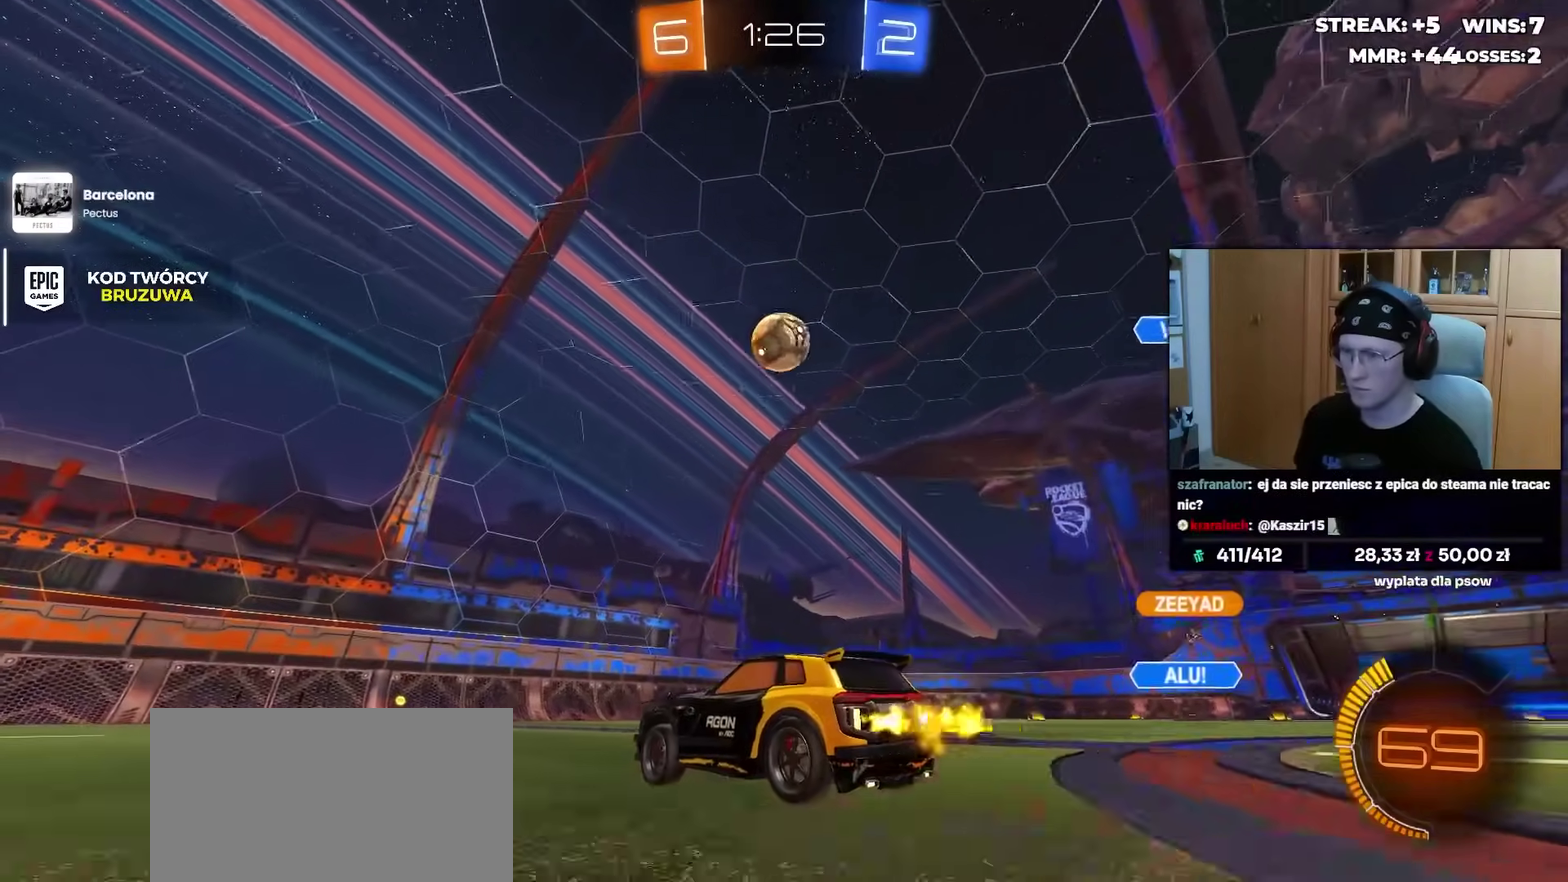
{"buttons": ["R2"], "left_stick": "center", "right_stick": "center", "events": []}
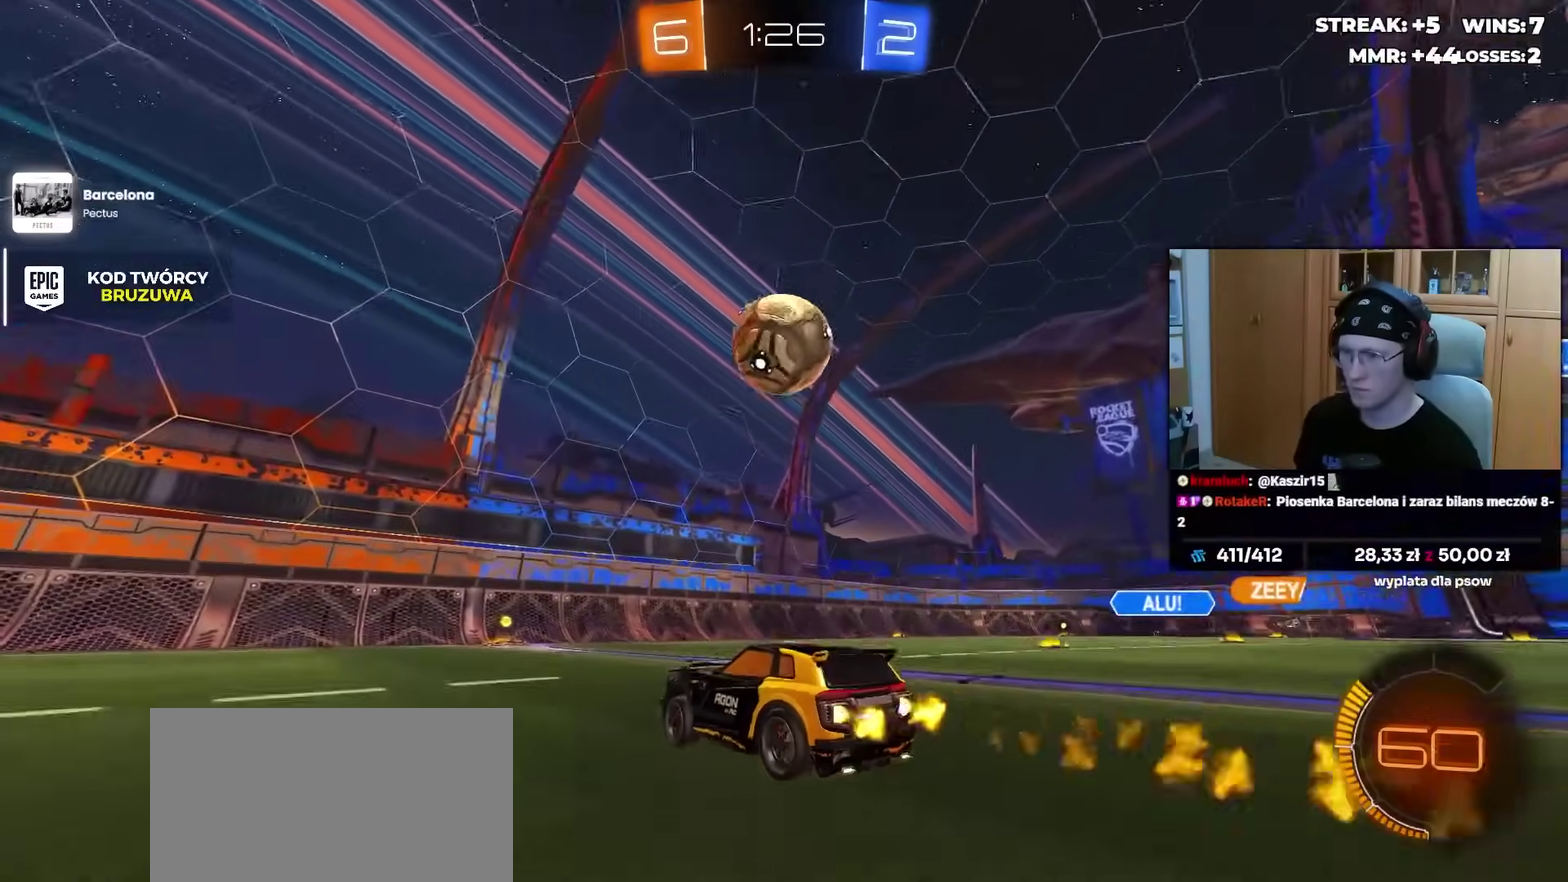
{"buttons": ["R2"], "left_stick": "right", "right_stick": "center", "events": [[467, "left_stick", "right"]]}
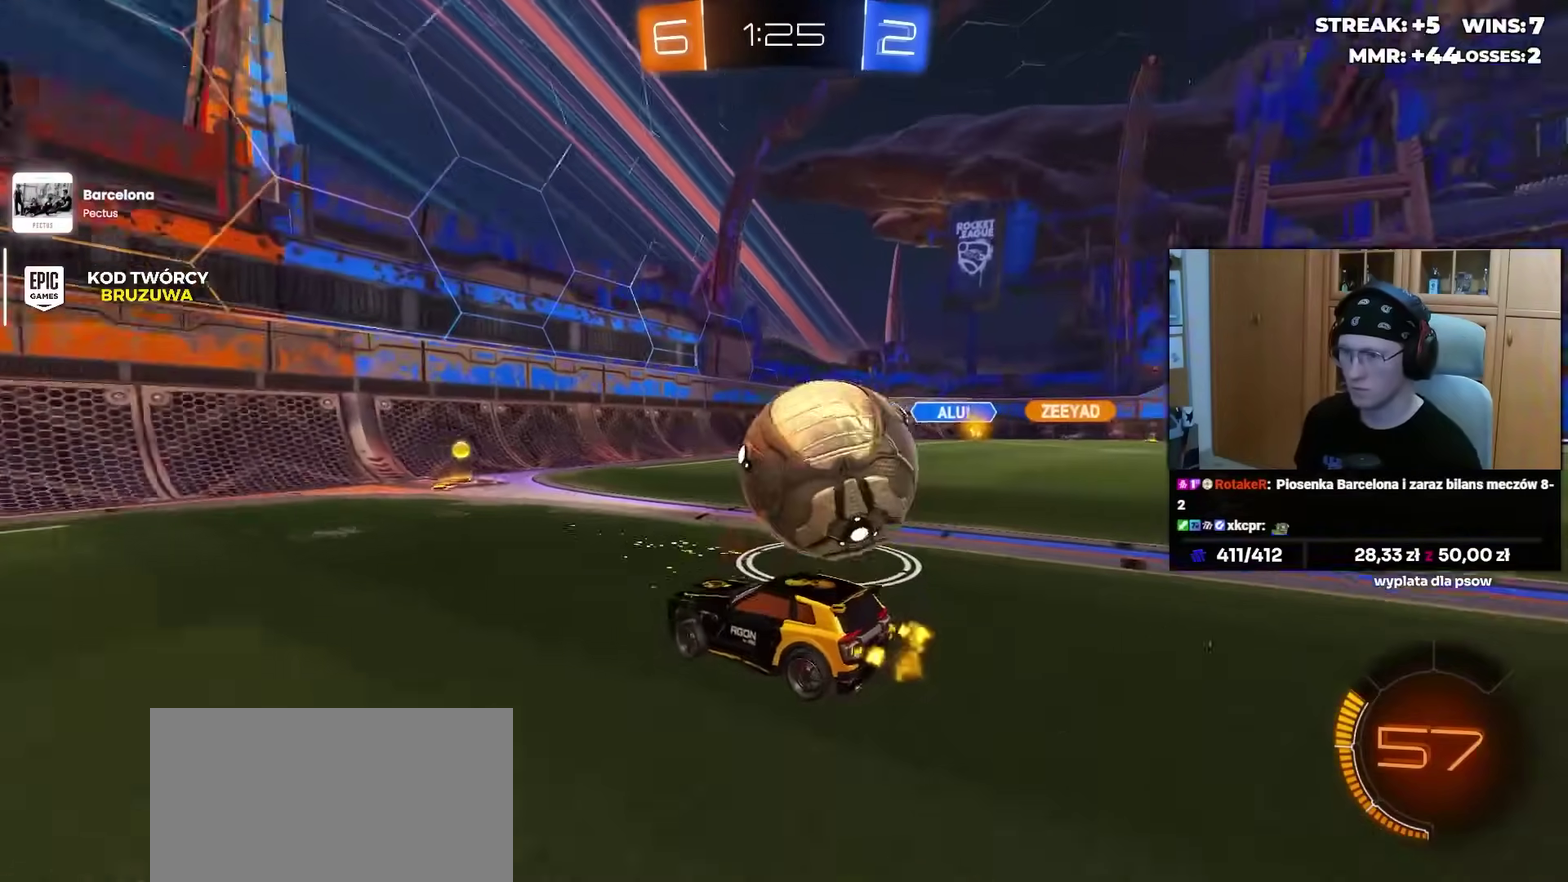
{"buttons": [], "left_stick": "right", "right_stick": "center", "events": [[83, "left_stick", "center"], [200, "R2", "up"], [300, "left_stick", "right"]]}
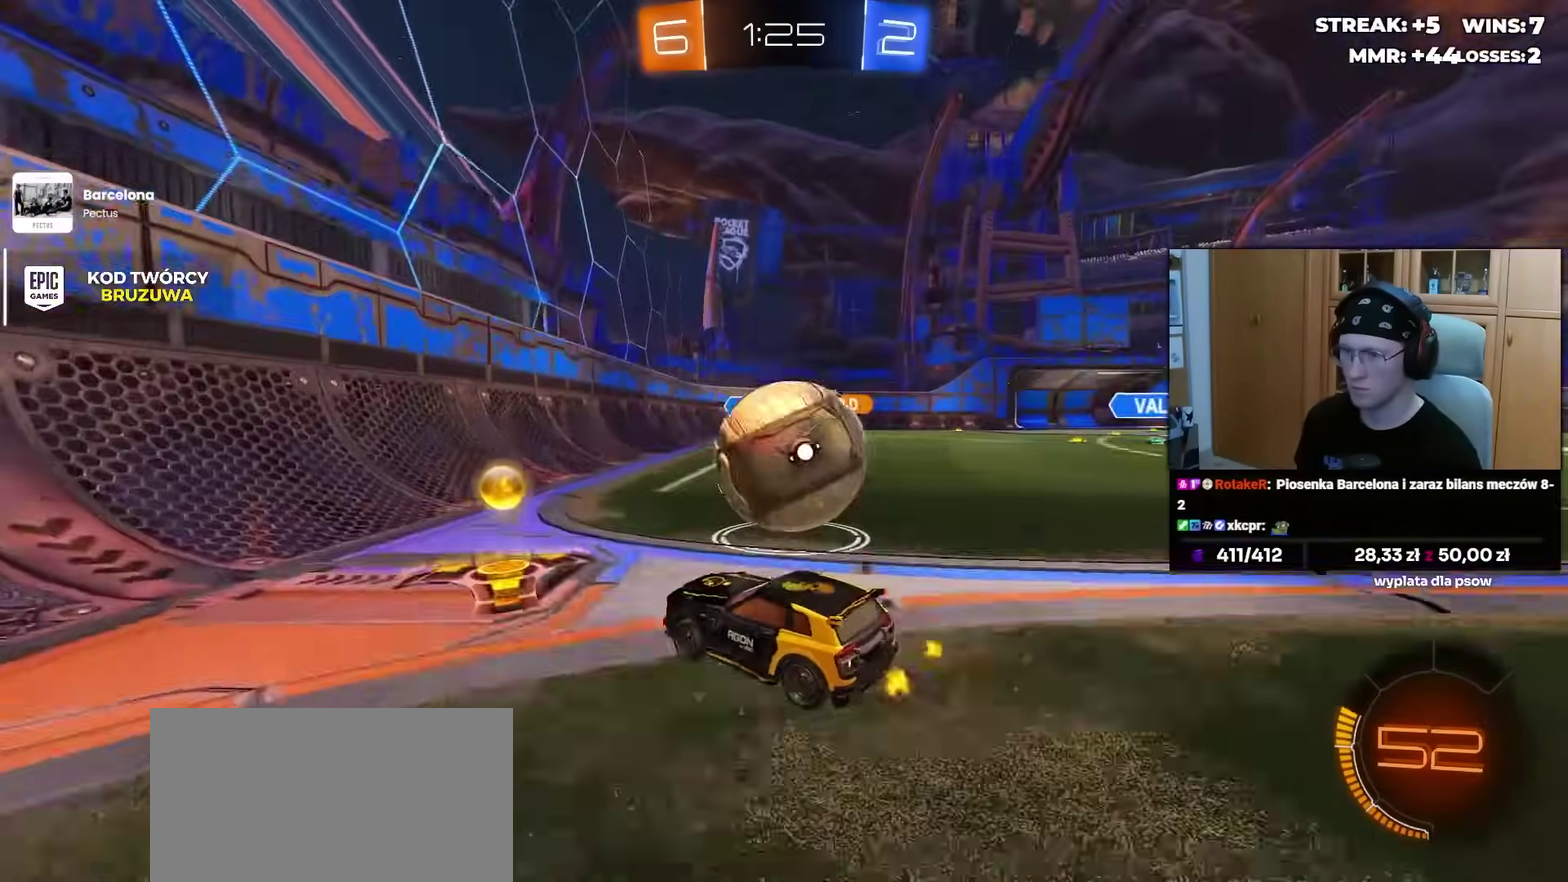
{"buttons": ["R2"], "left_stick": "center", "right_stick": "center", "events": [[100, "left_stick", "center"], [167, "L2", "down"], [233, "L2", "up"], [233, "R2", "down"], [367, "left_stick", "left"], [500, "left_stick", "center"]]}
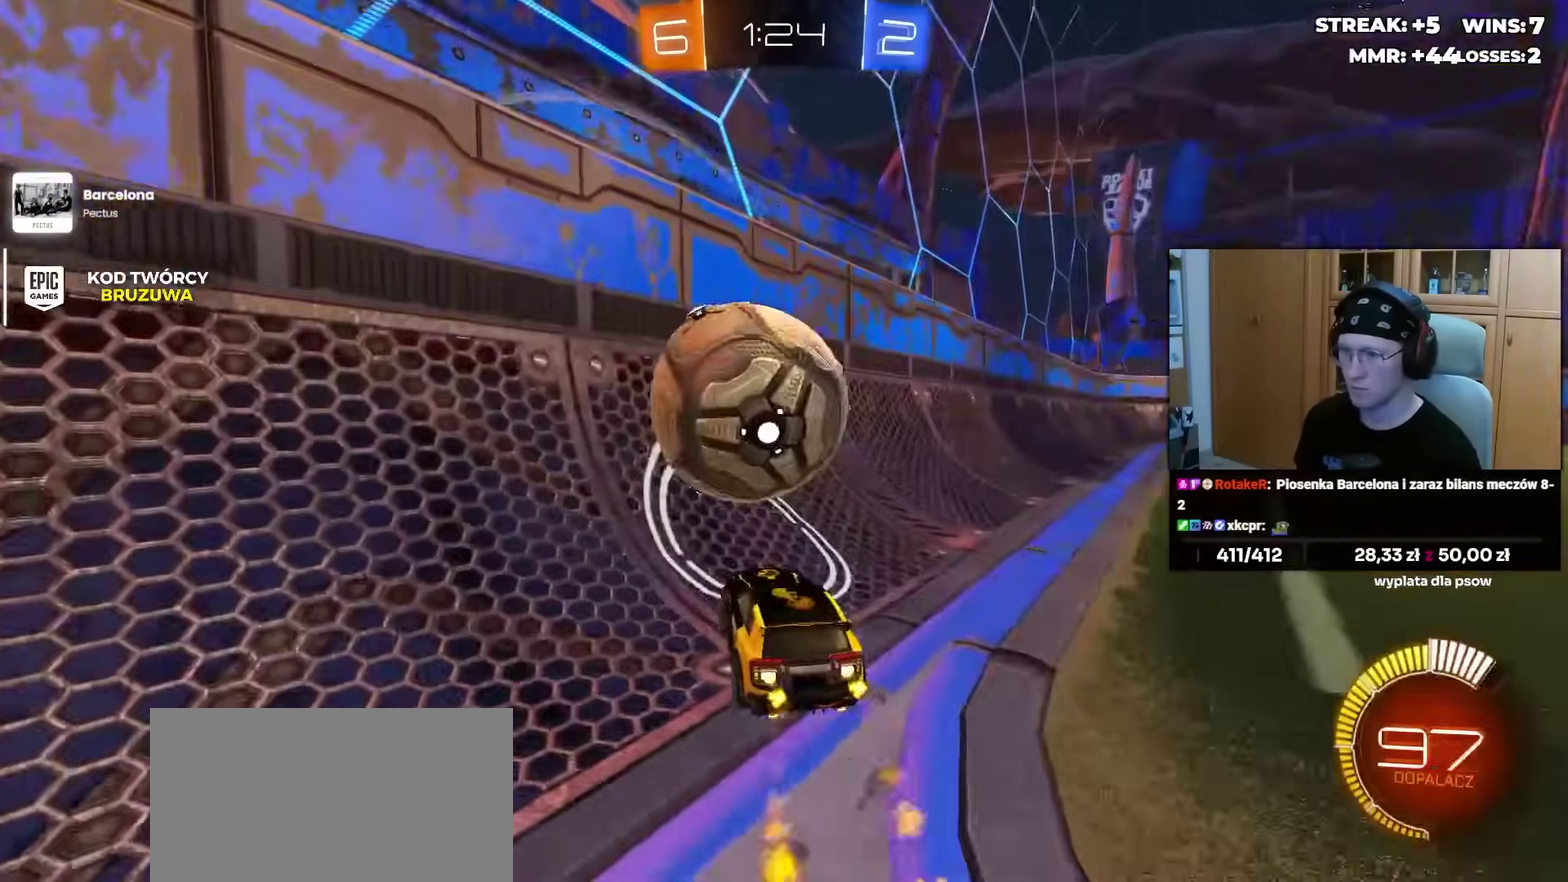
{"buttons": ["R2"], "left_stick": "center", "right_stick": "center", "events": [[83, "left_stick", "left"], [217, "left_stick", "center"], [317, "L2", "down"], [317, "R2", "up"], [433, "L2", "up"], [433, "R2", "down"]]}
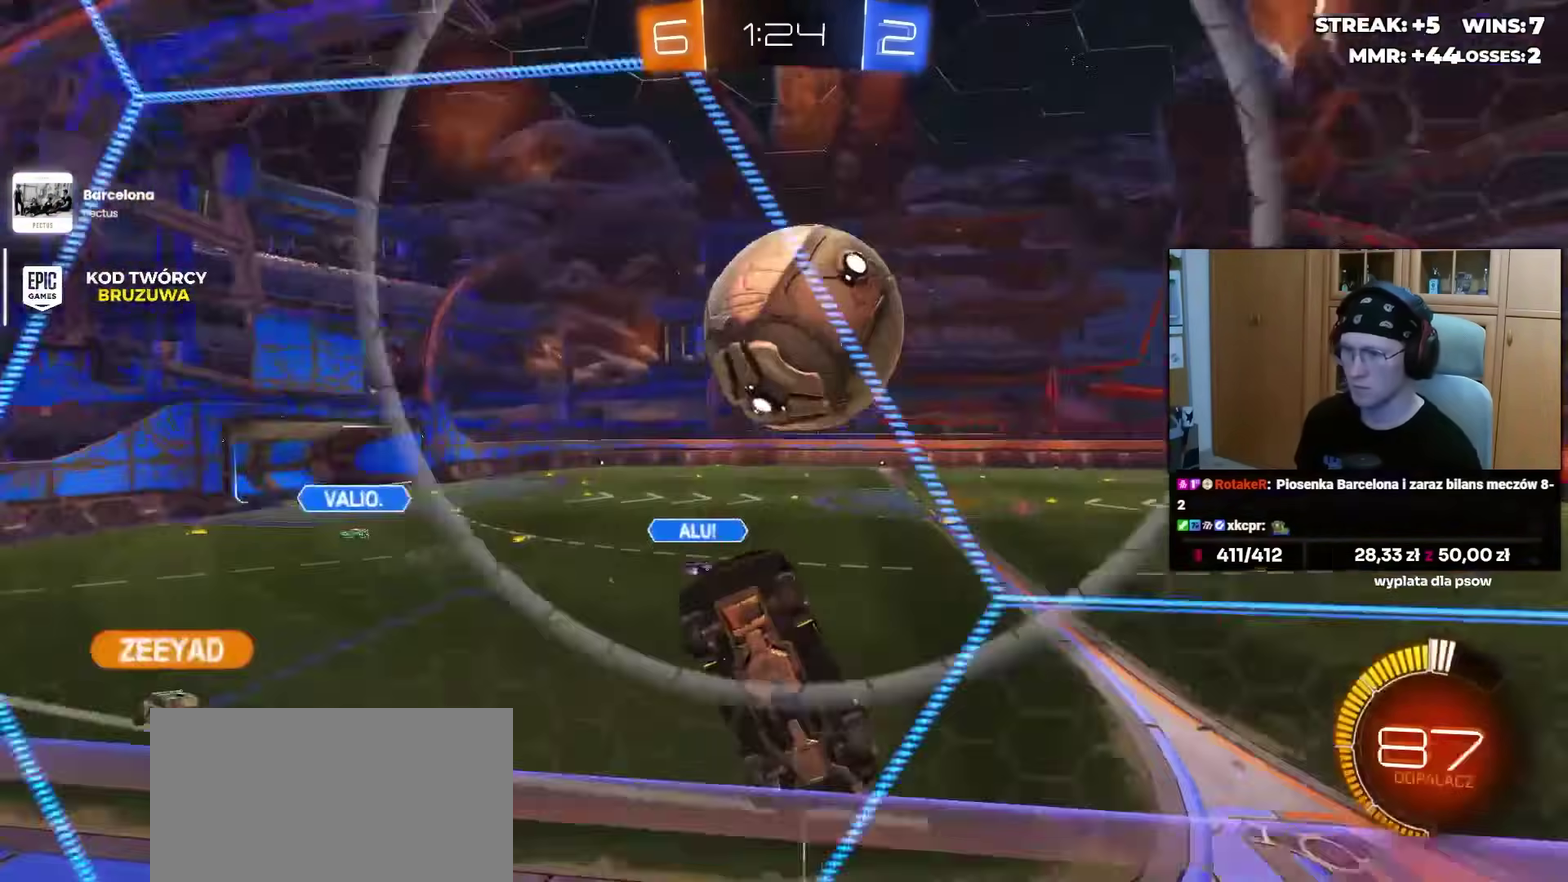
{"buttons": ["R2"], "left_stick": "left", "right_stick": "center", "events": [[50, "CROSS", "down"], [133, "left_stick", "down"], [200, "left_stick", "down-left"], [267, "CROSS", "up"], [300, "left_stick", "left"]]}
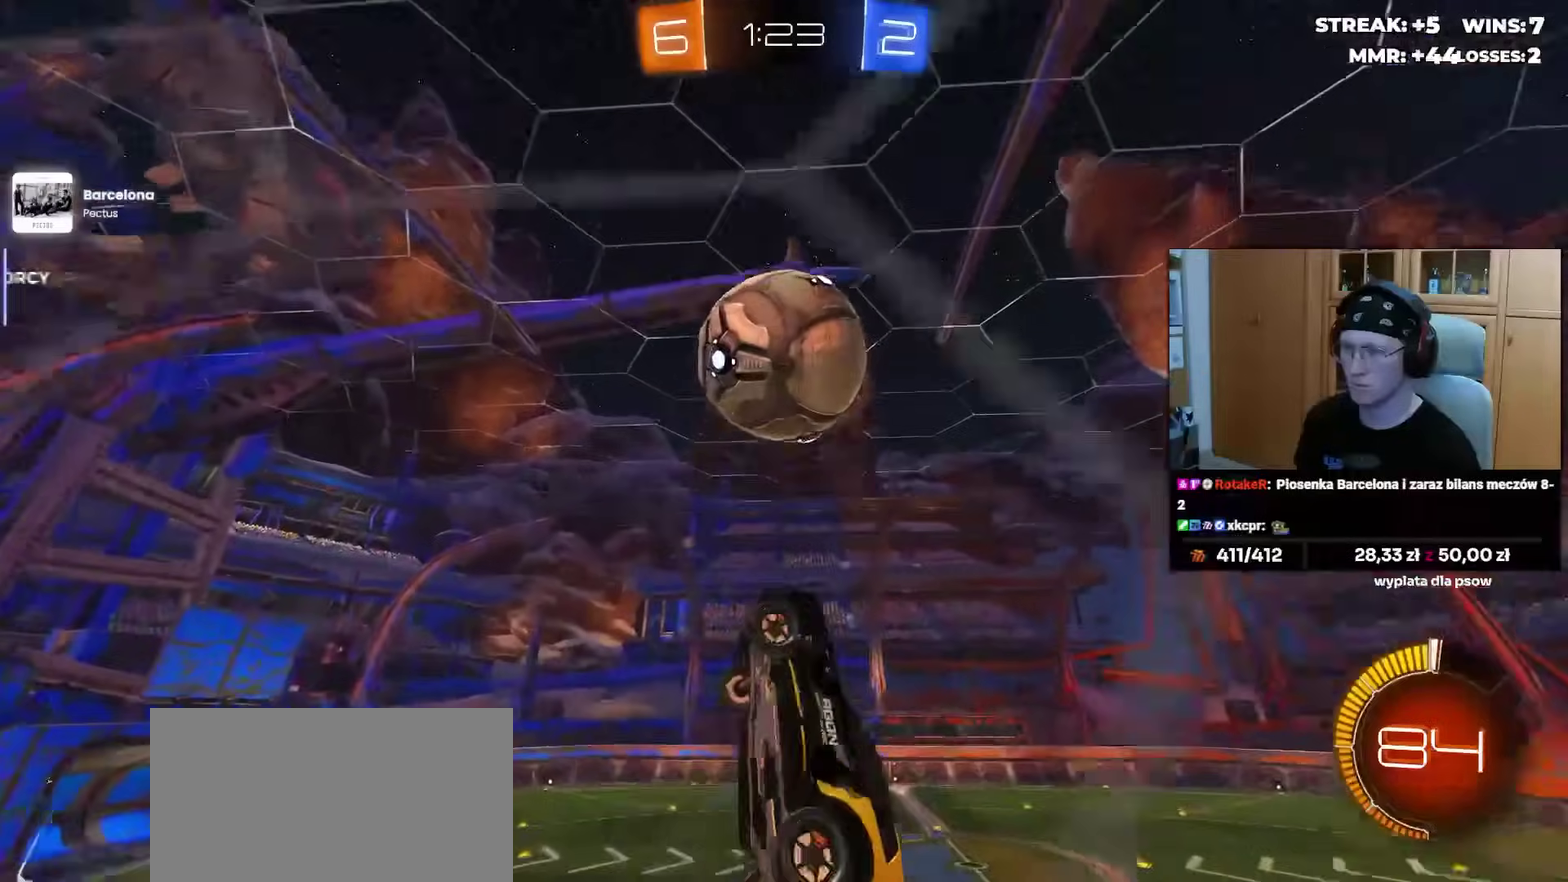
{"buttons": [], "left_stick": "left", "right_stick": "center", "events": [[83, "left_stick", "down-left"], [283, "left_stick", "left"], [317, "R2", "up"]]}
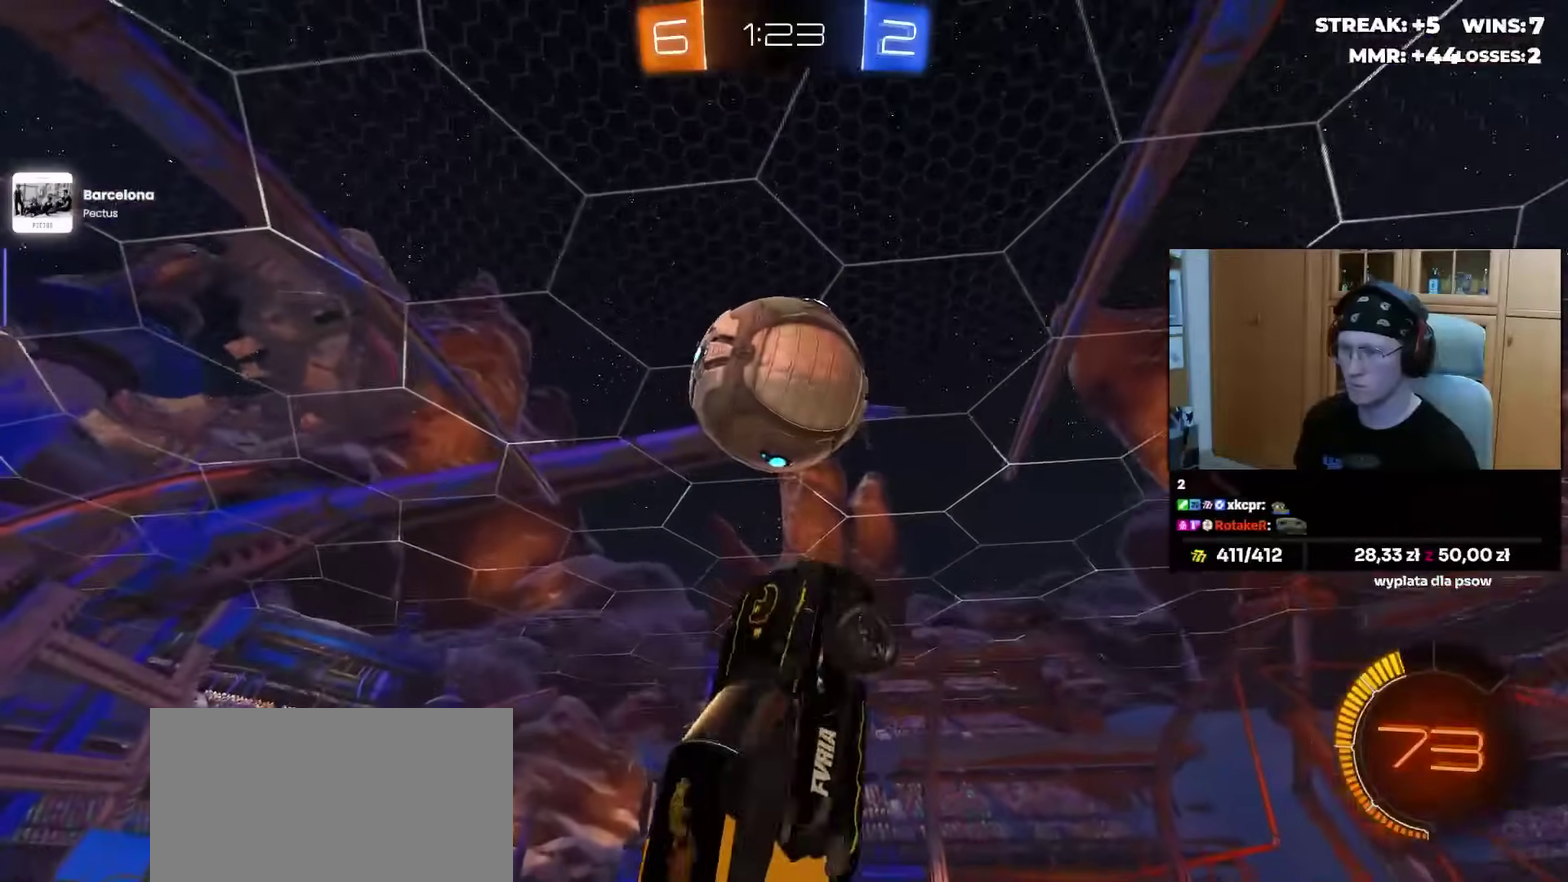
{"buttons": [], "left_stick": "up-left", "right_stick": "center", "events": [[17, "left_stick", "down-left"], [167, "left_stick", "down"], [300, "left_stick", "down-left"], [433, "left_stick", "left"], [500, "left_stick", "up-left"]]}
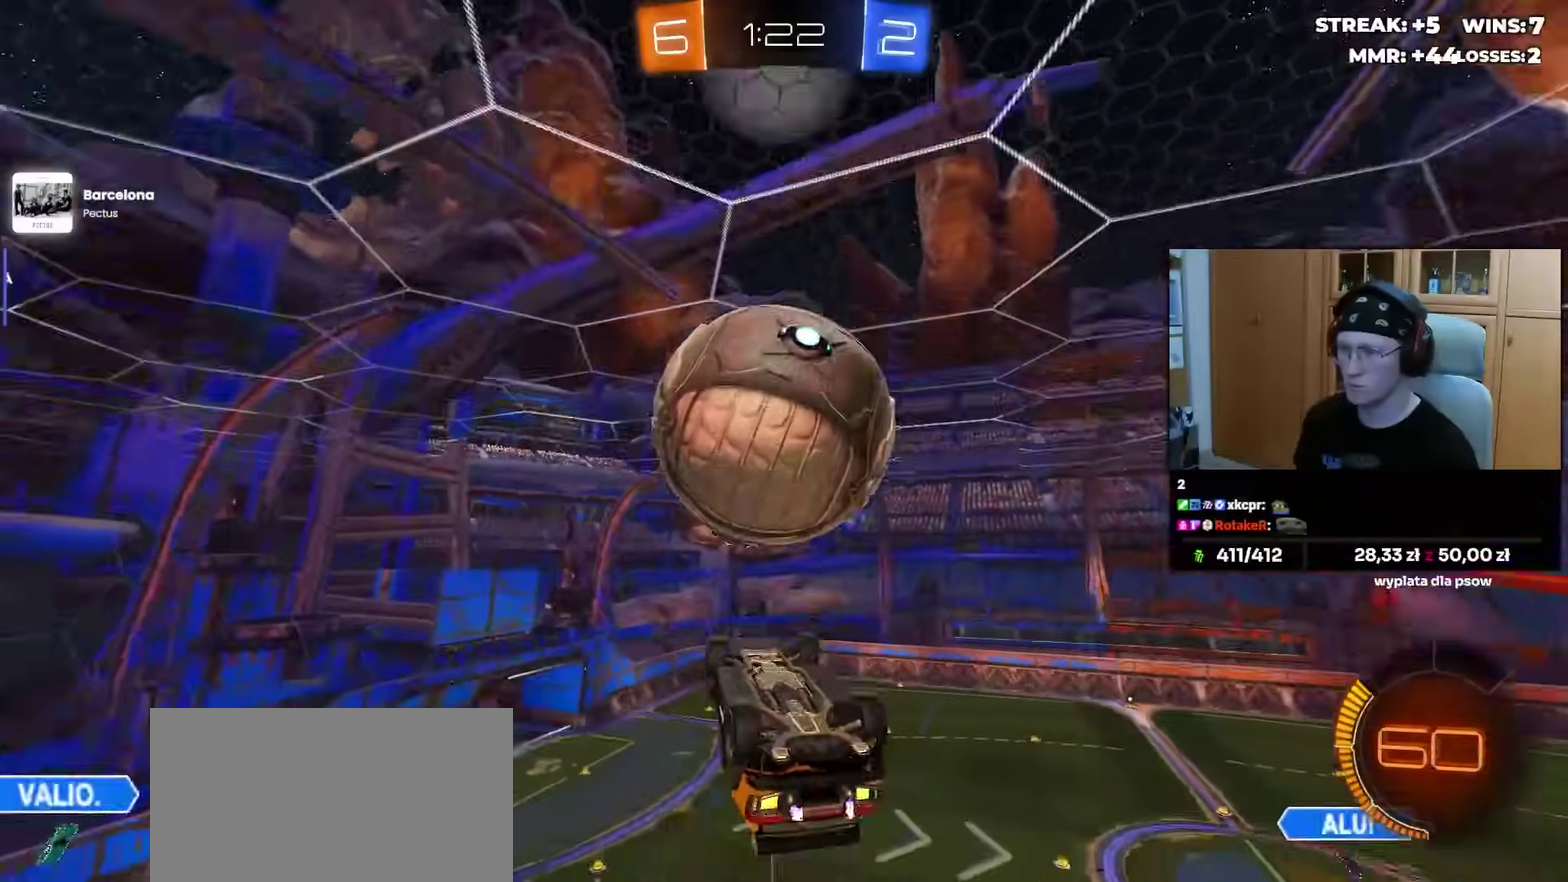
{"buttons": [], "left_stick": "up-left", "right_stick": "center", "events": []}
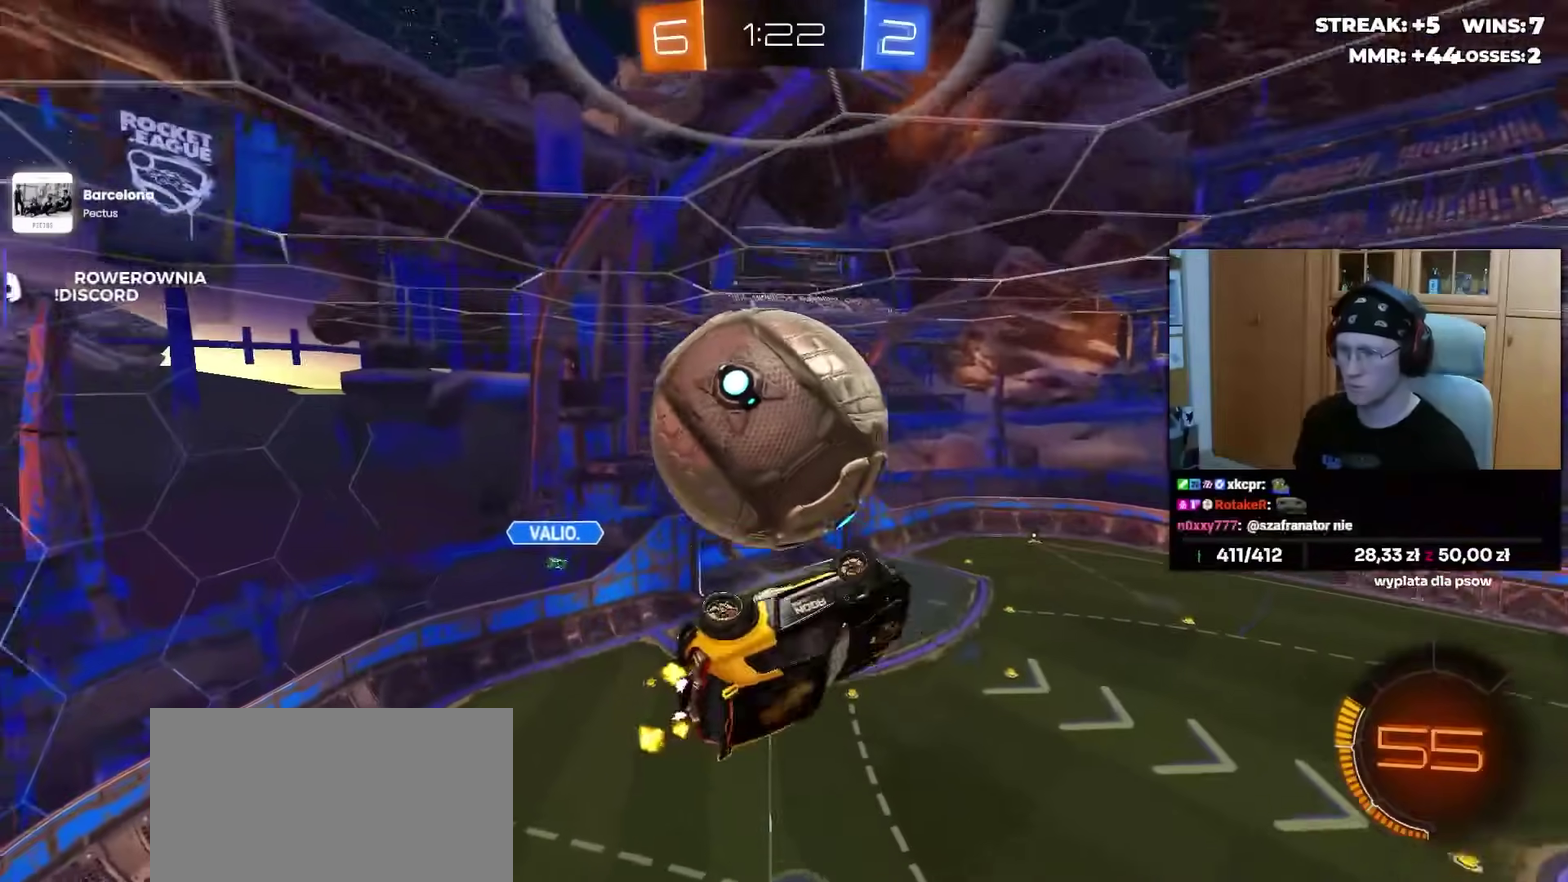
{"buttons": [], "left_stick": "center", "right_stick": "center"}
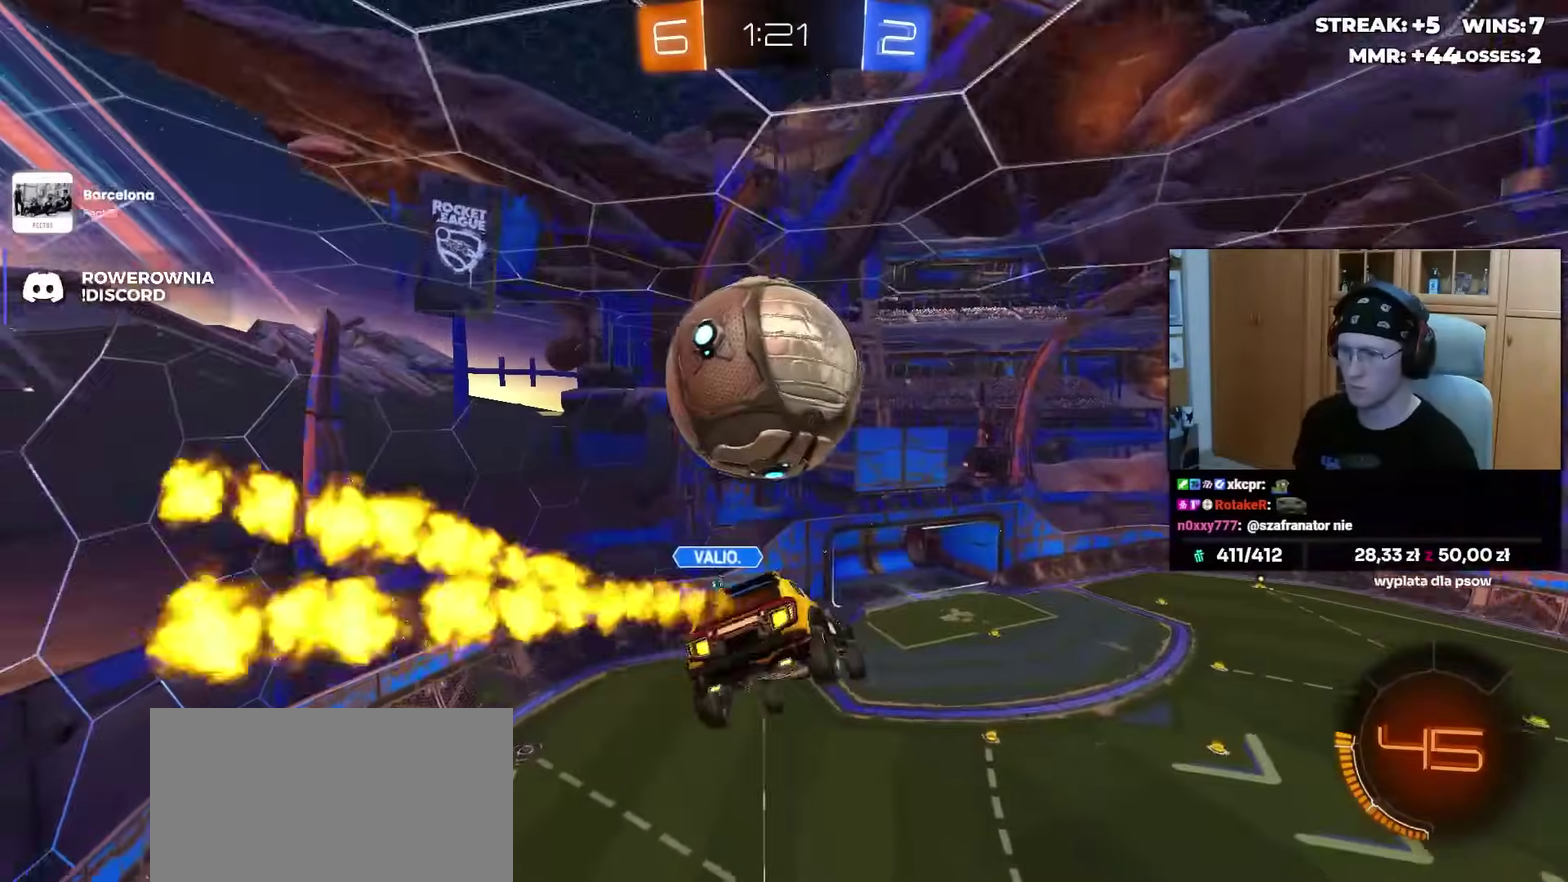
{"buttons": [], "left_stick": "down-left", "right_stick": "center"}
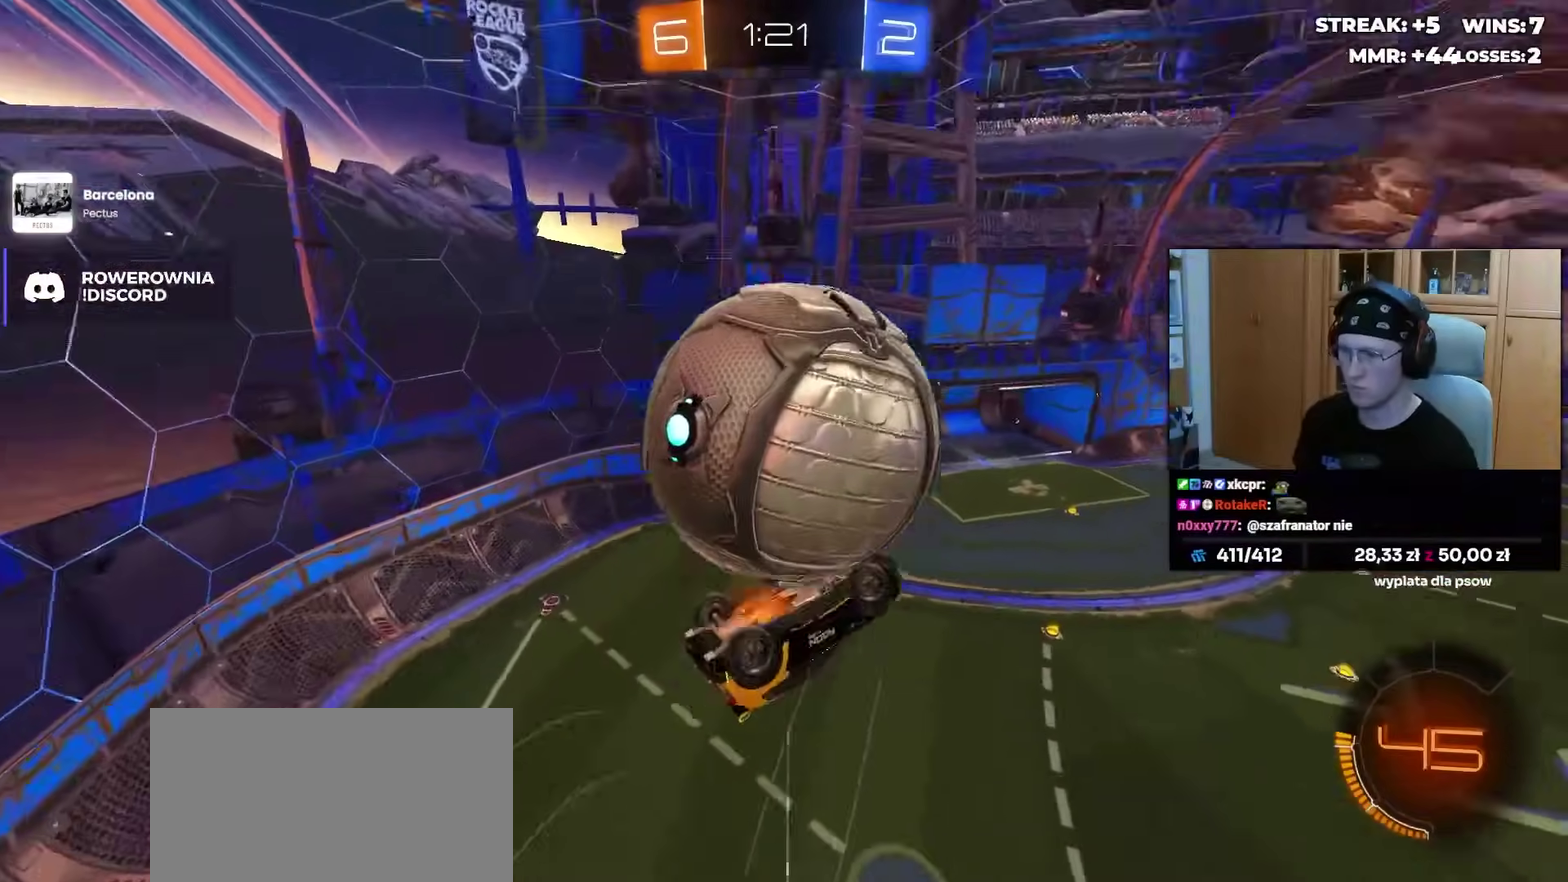
{"buttons": [], "left_stick": "up-left", "right_stick": "center", "events": [[33, "left_stick", "left"], [450, "left_stick", "up-left"]]}
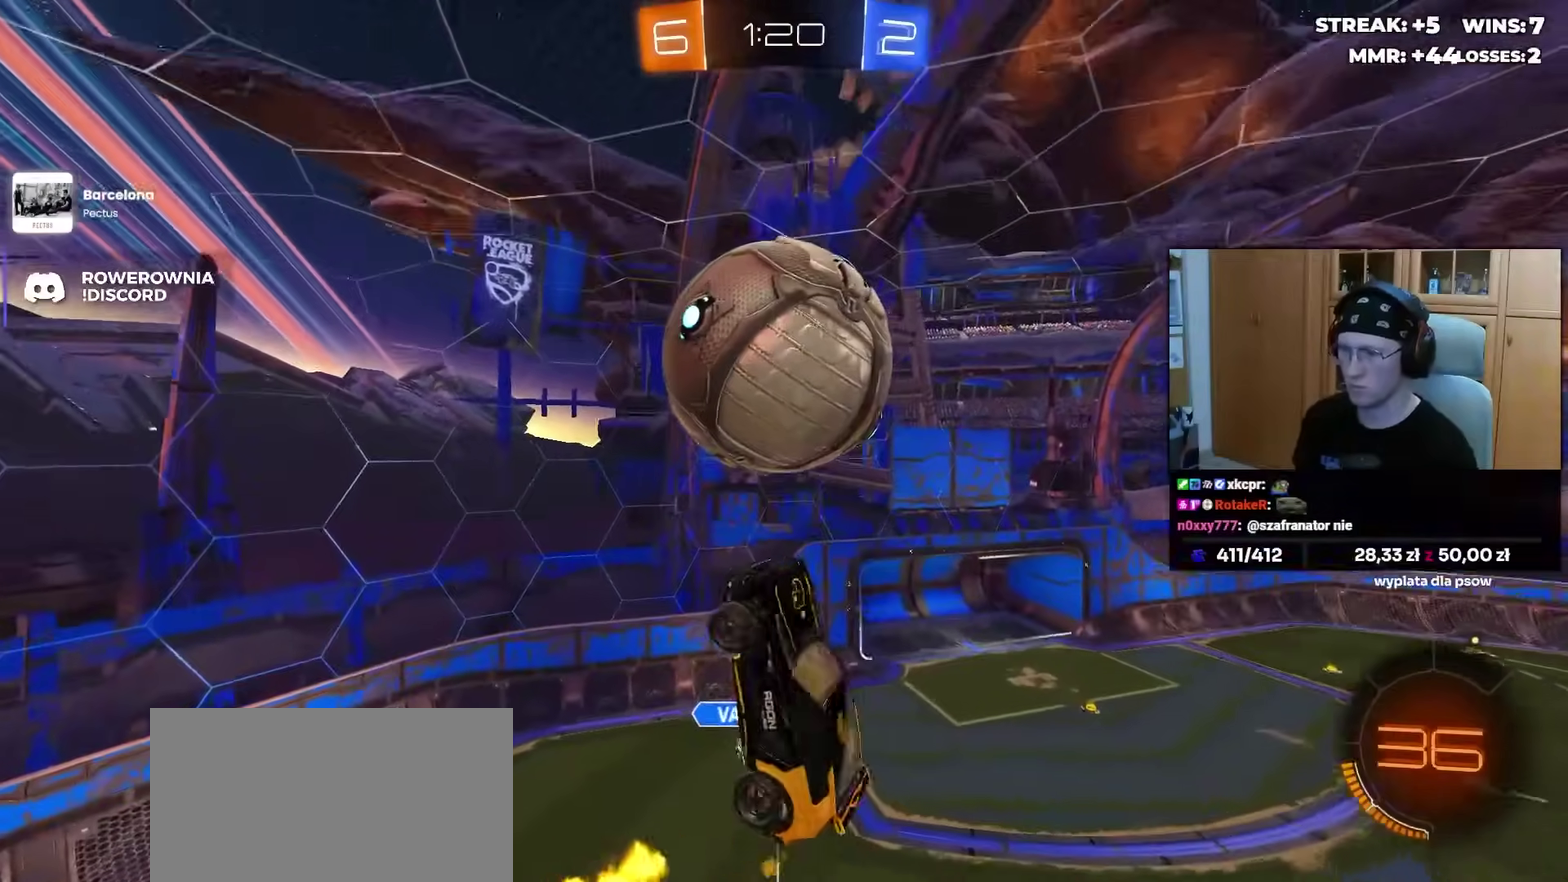
{"buttons": [], "left_stick": "left", "right_stick": "center", "events": [[167, "left_stick", "down-left"], [233, "left_stick", "left"], [350, "left_stick", "up-left"], [467, "left_stick", "left"]]}
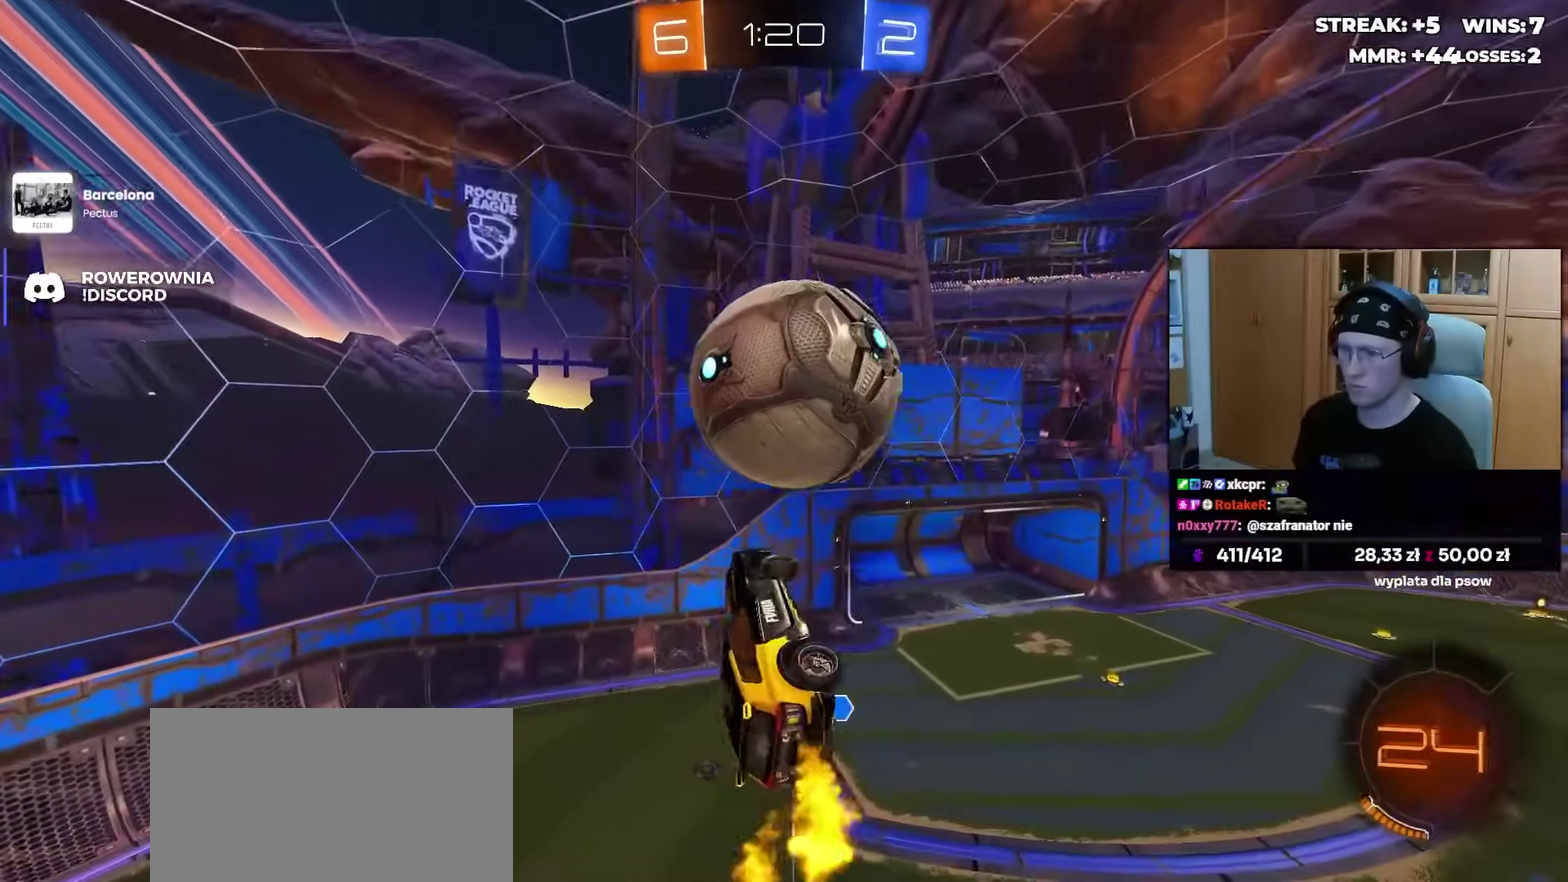
{"buttons": [], "left_stick": "up-right", "right_stick": "center", "events": [[300, "left_stick", "center"], [483, "left_stick", "up-right"]]}
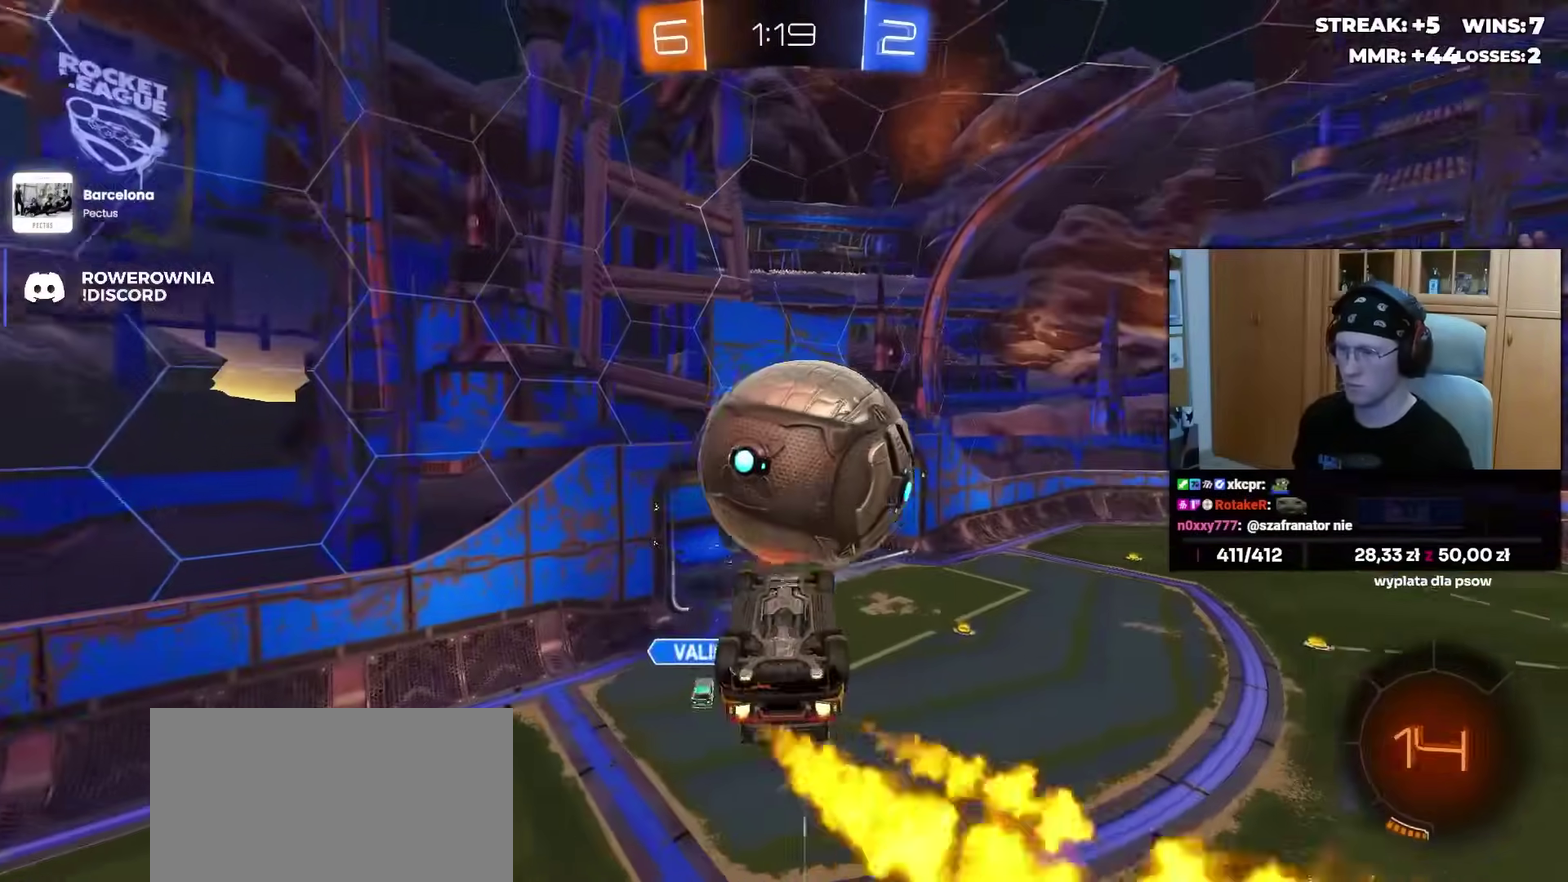
{"buttons": [], "left_stick": "left", "right_stick": "center", "events": [[50, "CROSS", "down"], [167, "CROSS", "up"], [233, "left_stick", "right"], [283, "left_stick", "down-right"], [500, "left_stick", "left"]]}
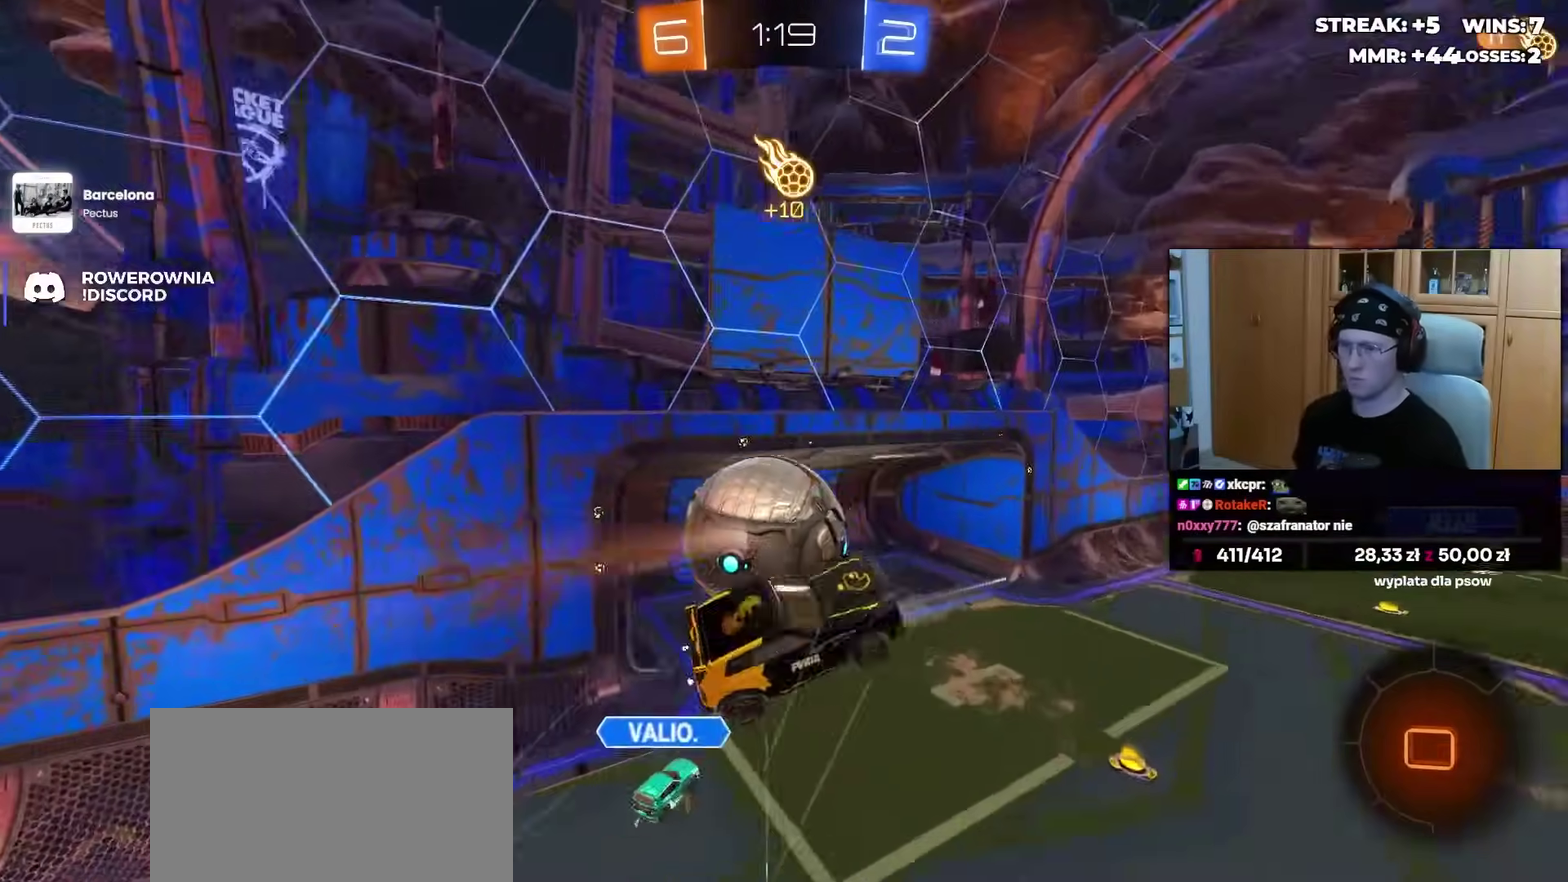
{"buttons": ["TRIANGLE"], "left_stick": "up", "right_stick": "center", "events": [[133, "TRIANGLE", "down"], [150, "left_stick", "down-left"], [217, "TRIANGLE", "up"], [233, "left_stick", "left"], [350, "left_stick", "up-left"], [450, "left_stick", "up"], [483, "TRIANGLE", "down"]]}
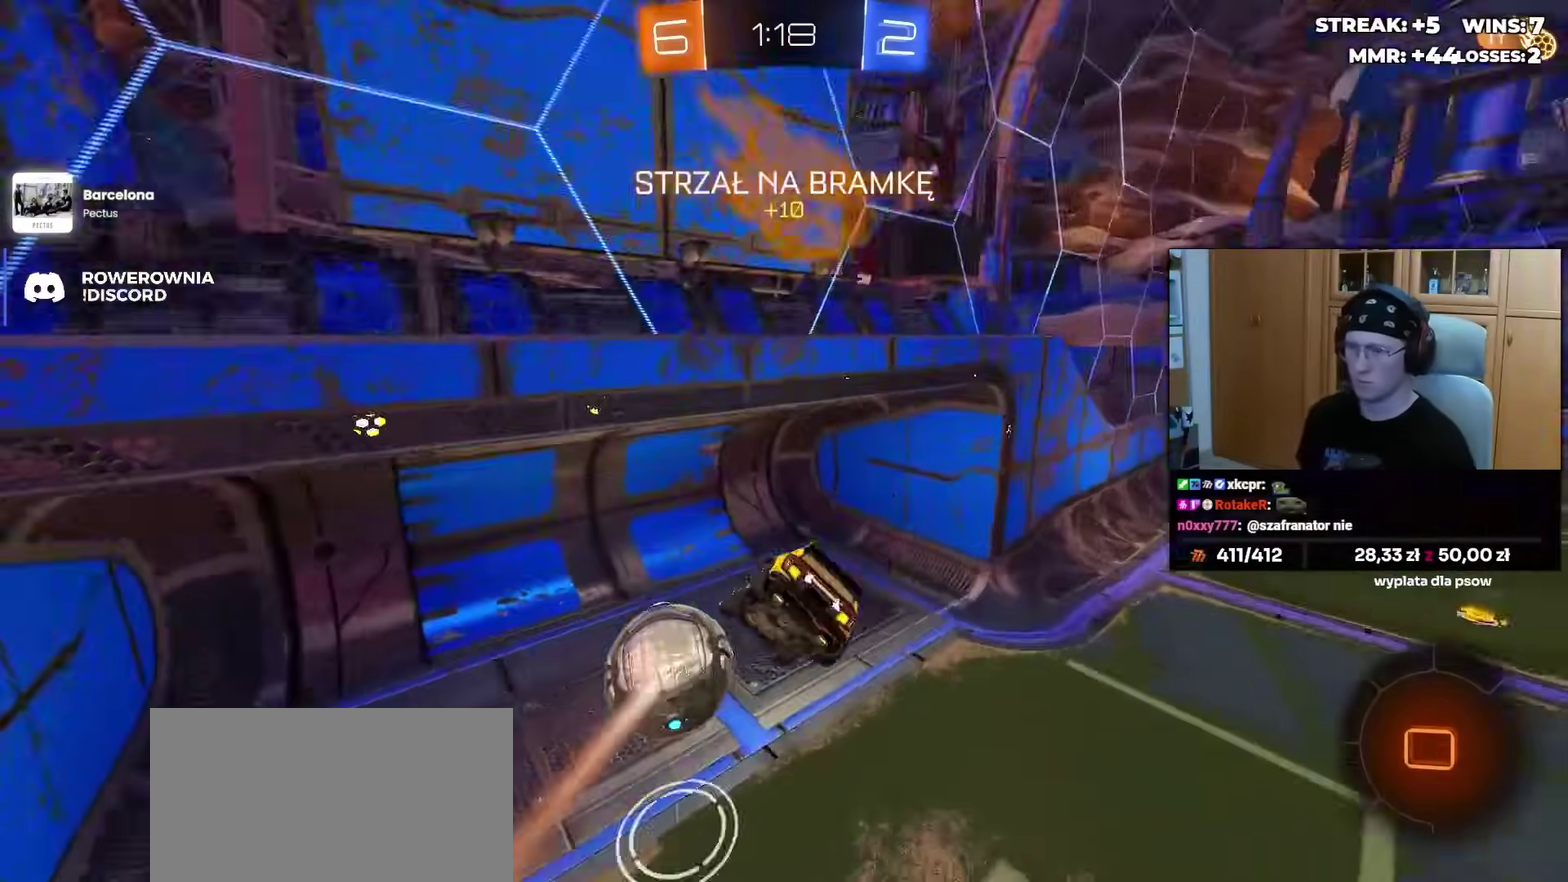
{"buttons": [], "left_stick": "up", "right_stick": "center", "events": [[67, "TRIANGLE", "up"], [133, "left_stick", "center"], [217, "TRIANGLE", "down"], [317, "TRIANGLE", "up"], [400, "TRIANGLE", "down"], [483, "TRIANGLE", "up"], [483, "left_stick", "up"]]}
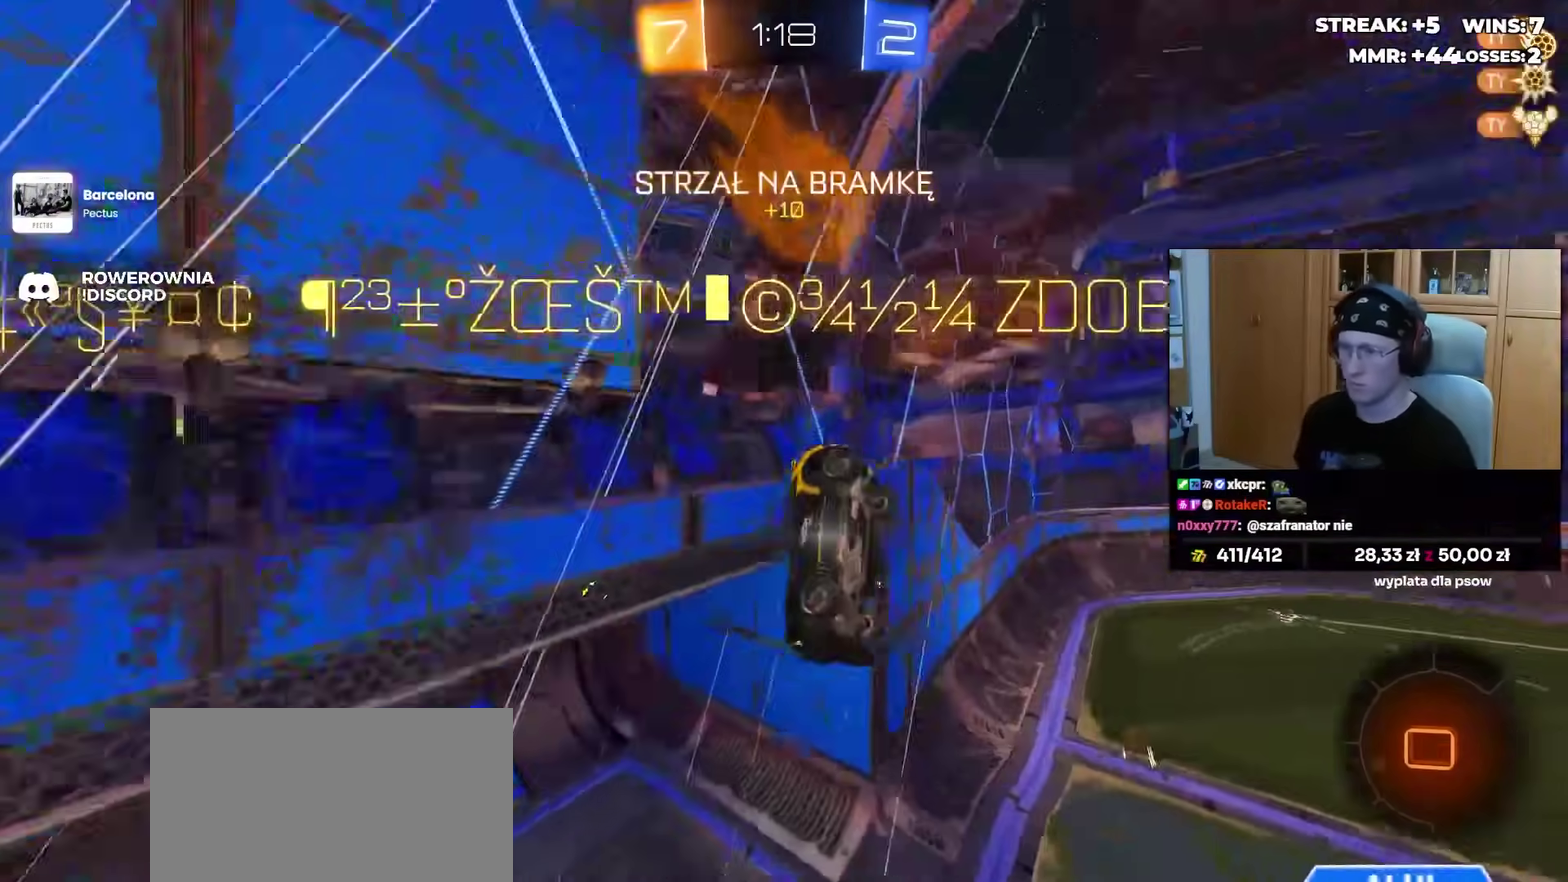
{"buttons": [], "left_stick": "center", "right_stick": "center", "events": [[400, "left_stick", "center"]]}
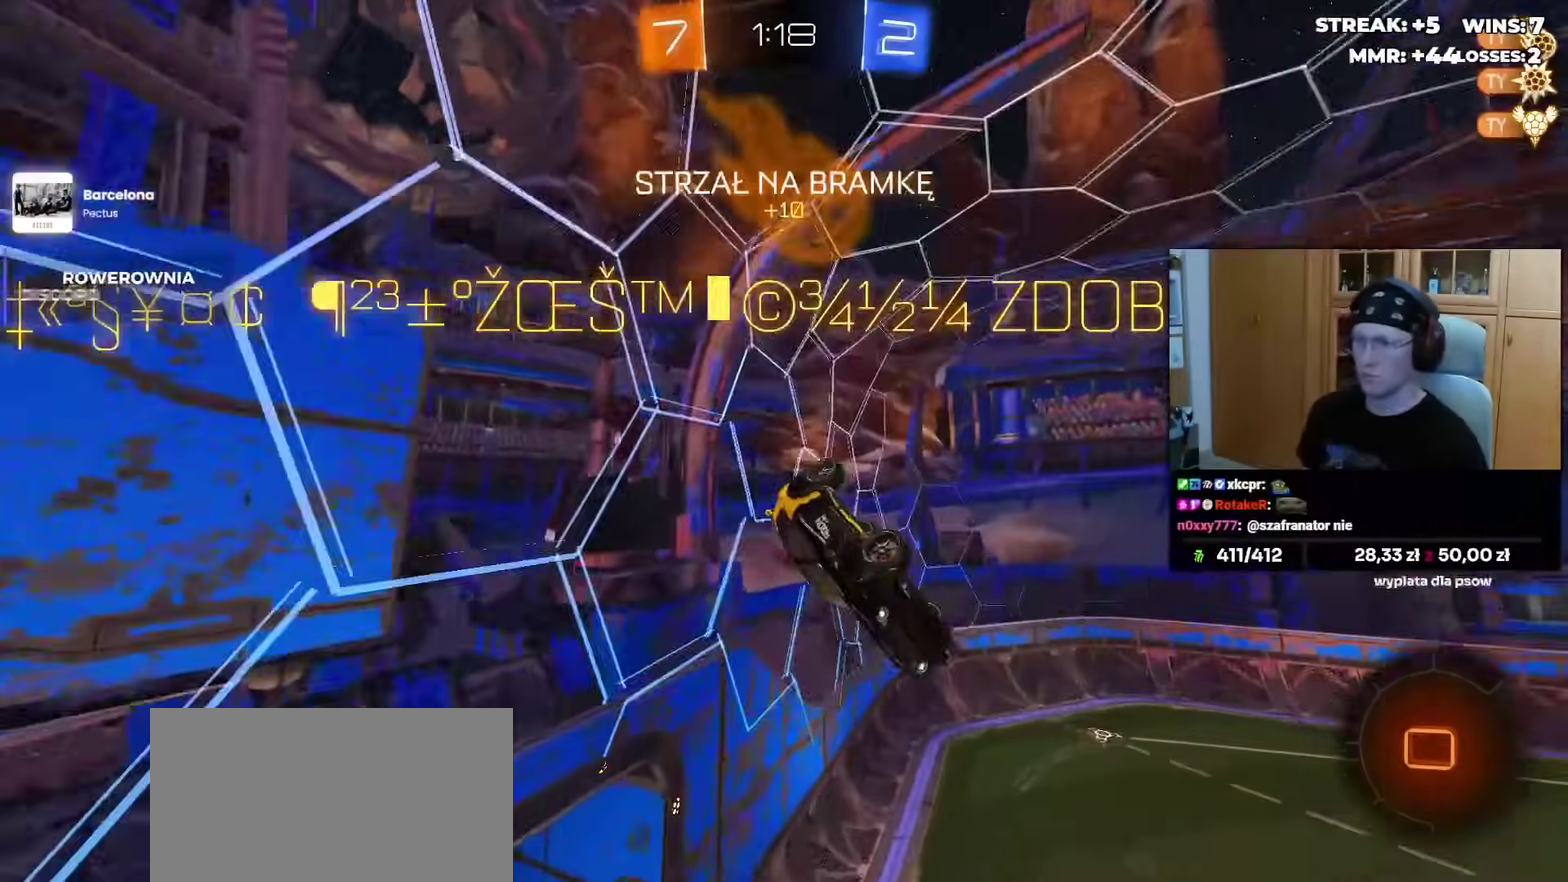
{"buttons": [], "left_stick": "down-right", "right_stick": "center"}